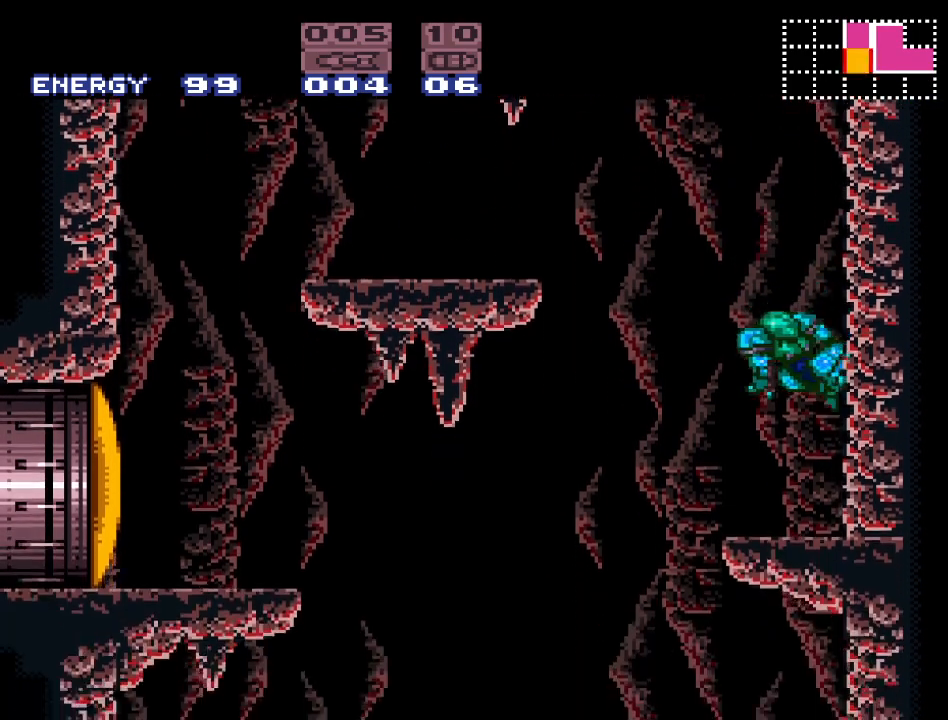
Gameplay with a controller (Nintendo layout); each line is a JSON object with the inputs held at the frame after it. "events" lists button and stick changes between this image and that frame as [ms after this image, input, new state], when the widget could be followed in between. Not read: L3 R3.
{"buttons": ["Y"], "events": [[417, "DPAD_LEFT", "up"]]}
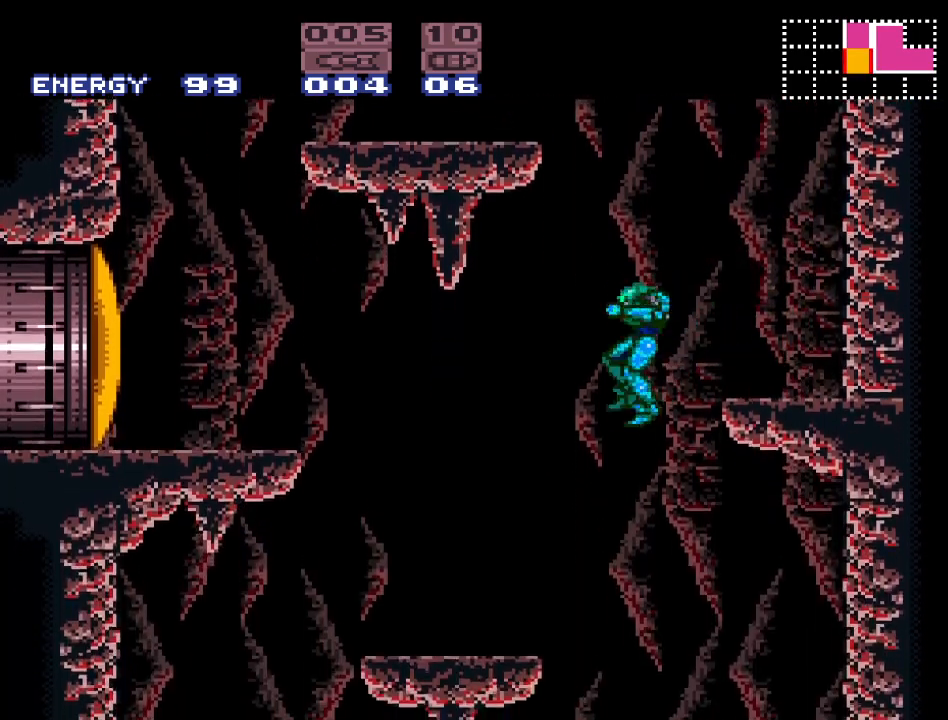
{"buttons": ["Y", "DPAD_RIGHT"], "events": [[17, "DPAD_RIGHT", "down"]]}
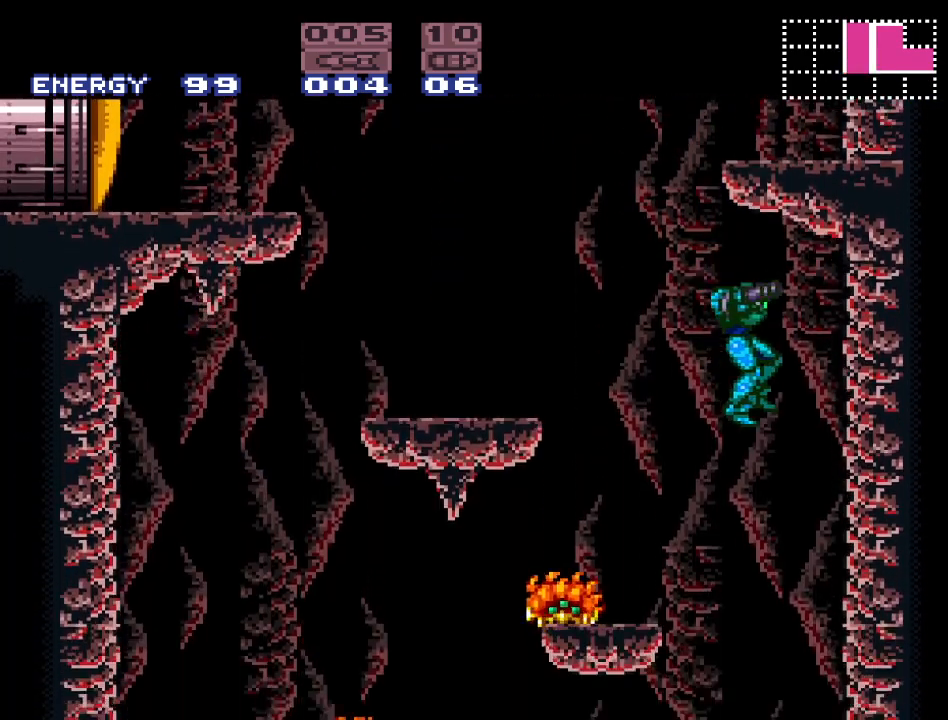
{"buttons": ["Y", "DPAD_LEFT"], "events": [[117, "DPAD_RIGHT", "up"], [233, "DPAD_LEFT", "down"]]}
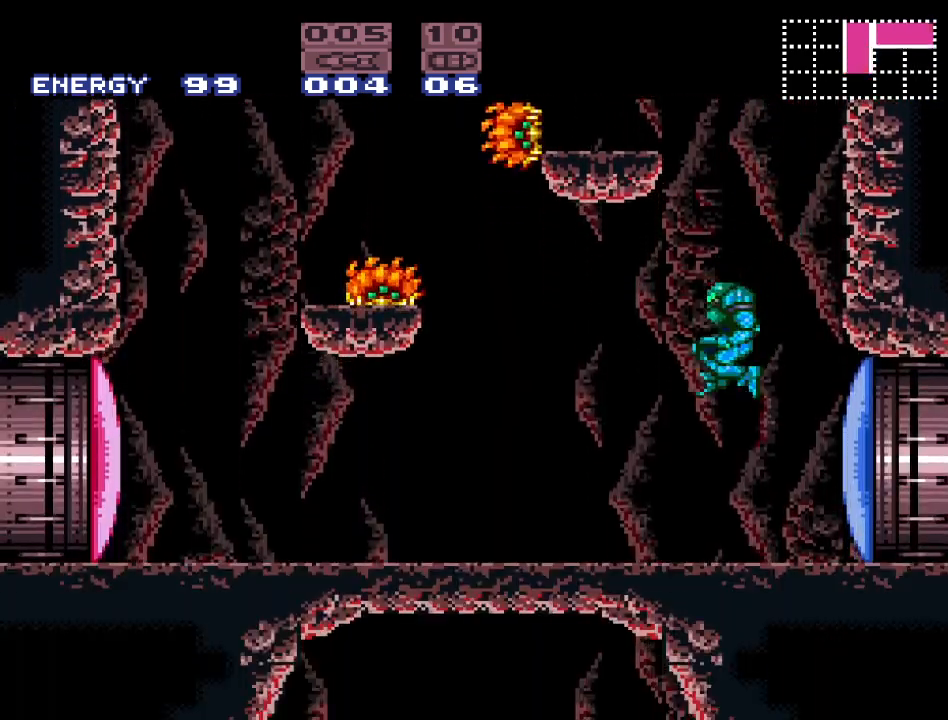
{"buttons": [], "events": [[200, "DPAD_LEFT", "up"], [233, "Y", "up"], [300, "DPAD_RIGHT", "down"], [417, "DPAD_RIGHT", "up"]]}
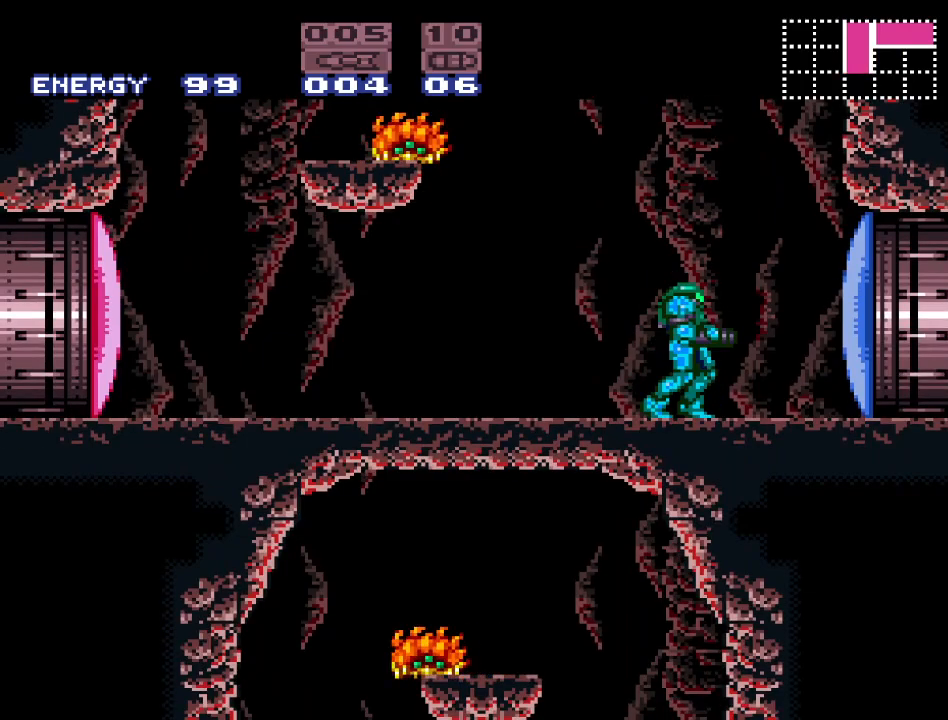
{"buttons": [], "events": [[133, "DPAD_LEFT", "down"], [233, "DPAD_LEFT", "up"], [417, "SELECT", "down"], [483, "SELECT", "up"]]}
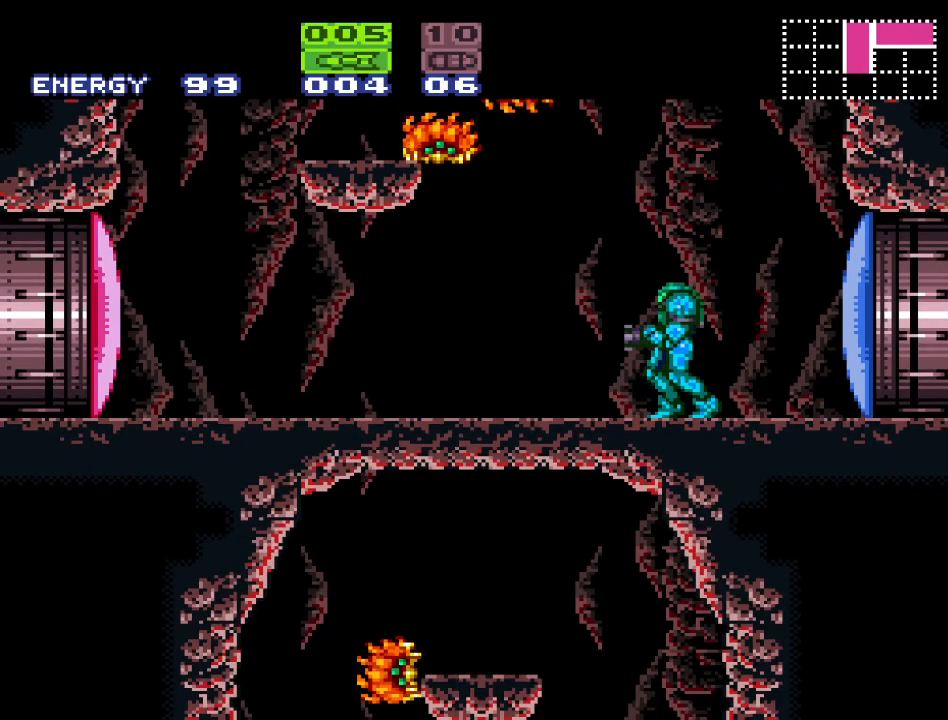
{"buttons": ["X", "DPAD_RIGHT"], "events": [[83, "SELECT", "down"], [167, "SELECT", "up"], [200, "A", "down"], [300, "A", "up"], [417, "X", "down"], [450, "DPAD_RIGHT", "down"]]}
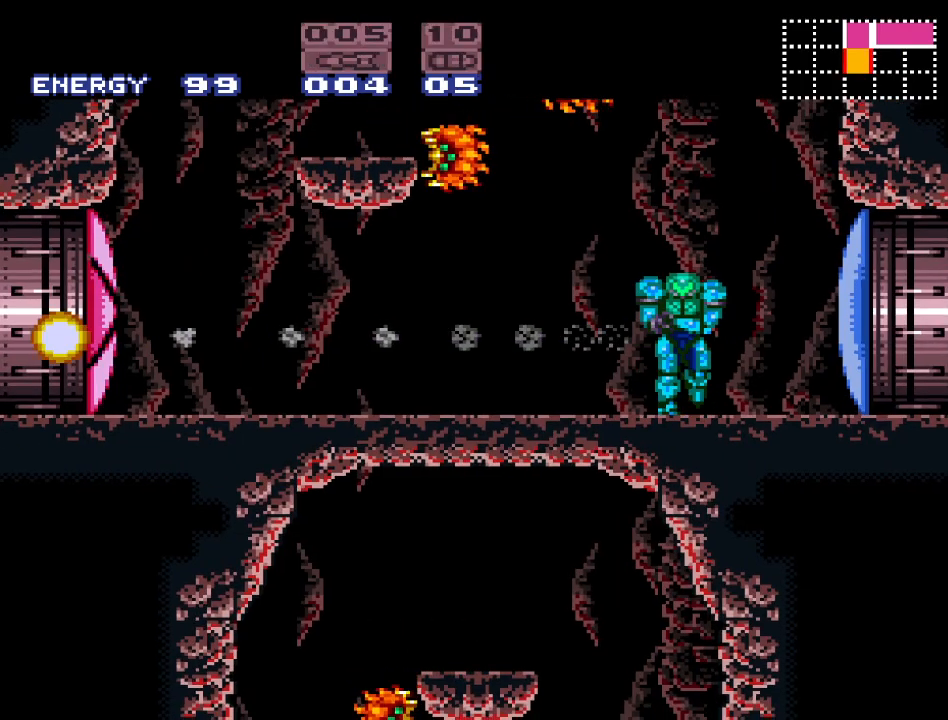
{"buttons": ["Y", "DPAD_RIGHT"], "events": [[50, "X", "up"], [167, "A", "down"], [200, "DPAD_RIGHT", "up"], [267, "A", "up"], [367, "DPAD_RIGHT", "down"], [467, "Y", "down"]]}
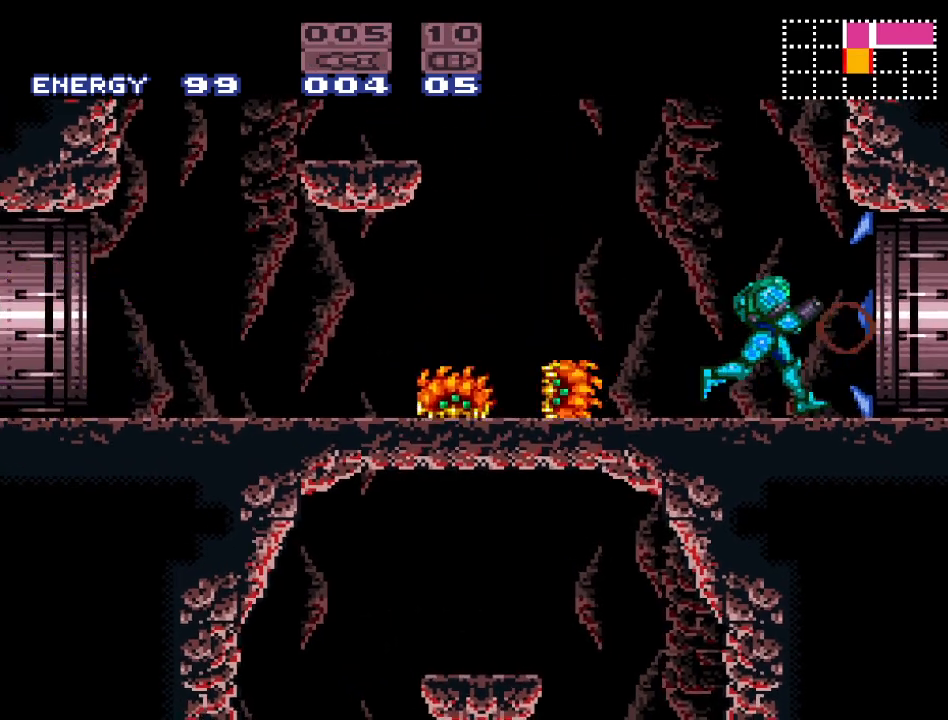
{"buttons": ["DPAD_RIGHT"], "events": [[300, "Y", "up"]]}
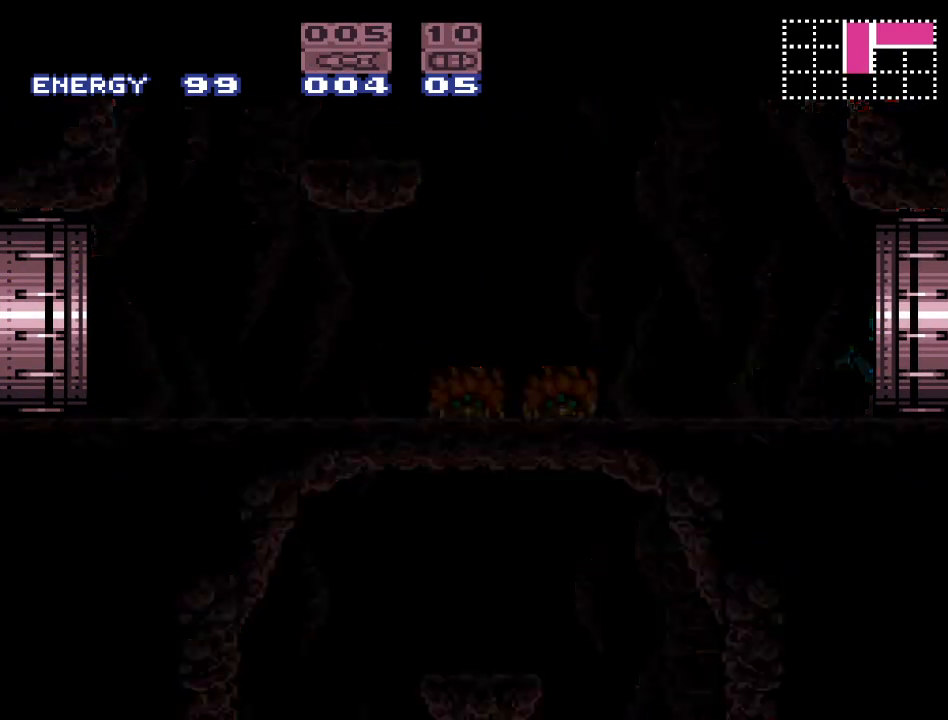
{"buttons": ["DPAD_RIGHT"], "events": []}
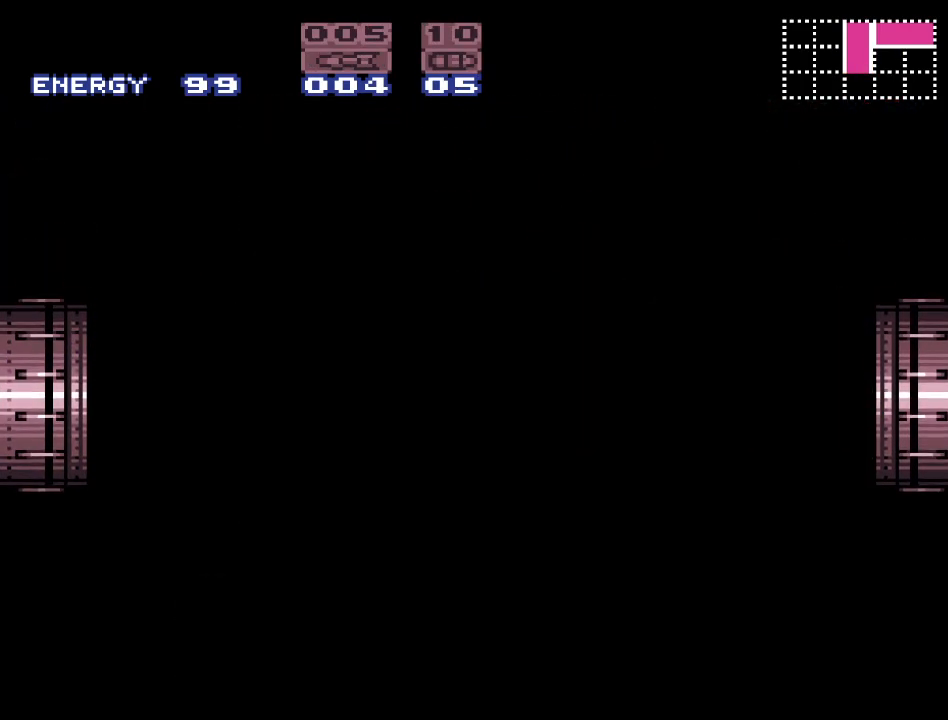
{"buttons": ["DPAD_RIGHT"], "events": []}
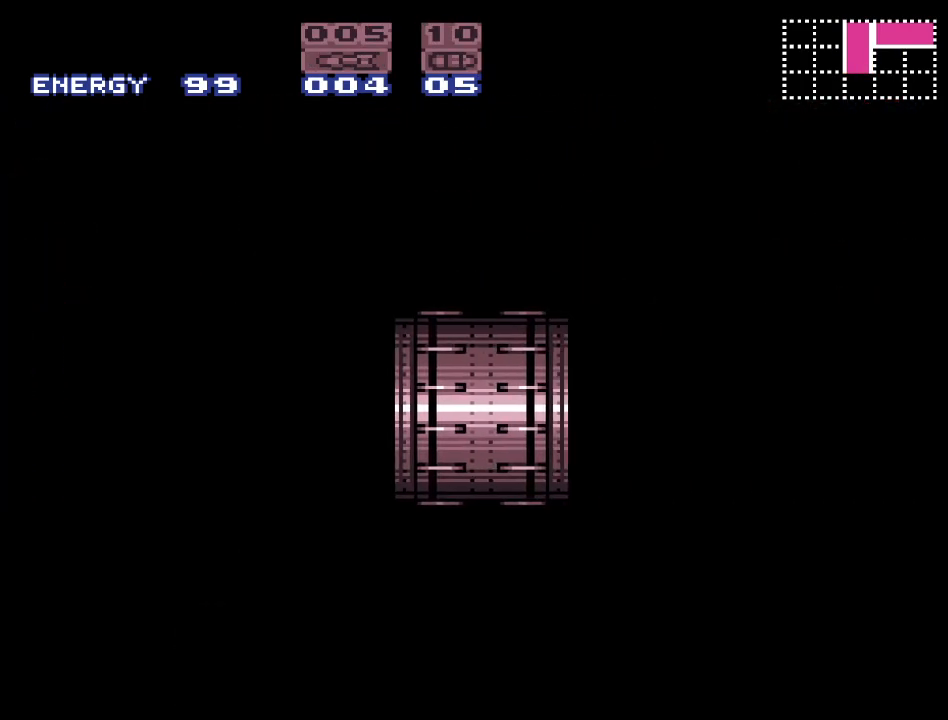
{"buttons": [], "events": [[200, "DPAD_RIGHT", "up"]]}
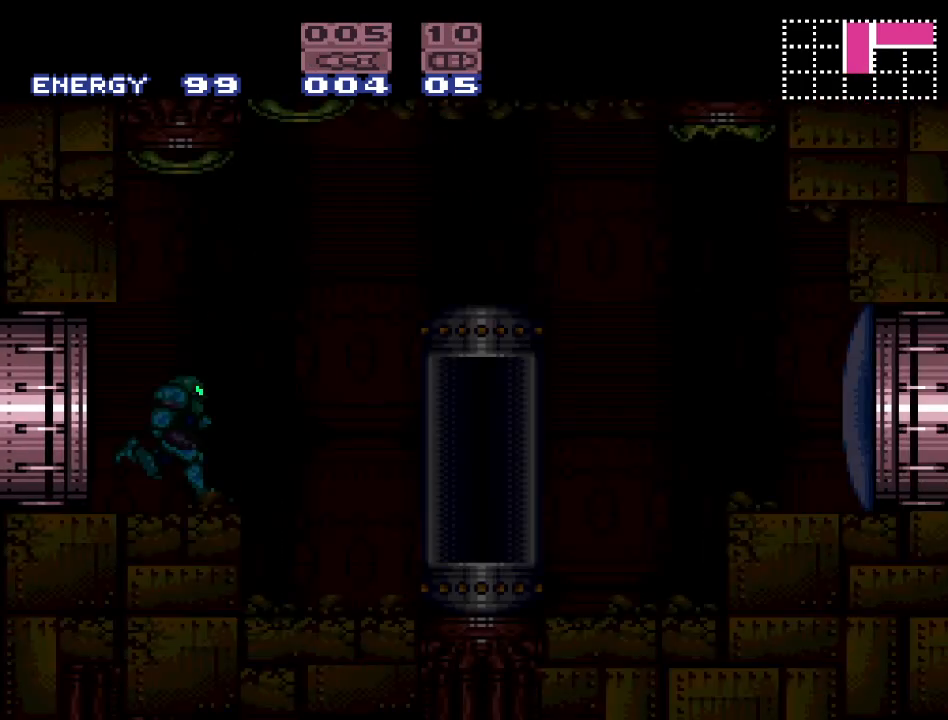
{"buttons": [], "events": []}
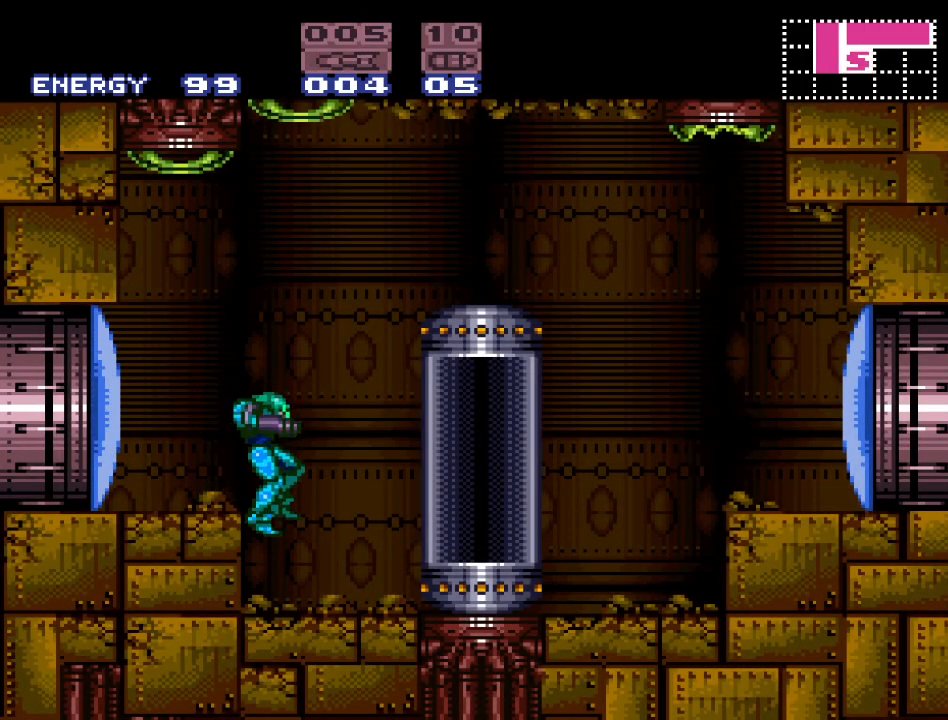
{"buttons": ["DPAD_RIGHT"], "events": [[50, "Y", "down"], [83, "DPAD_RIGHT", "down"], [367, "Y", "up"]]}
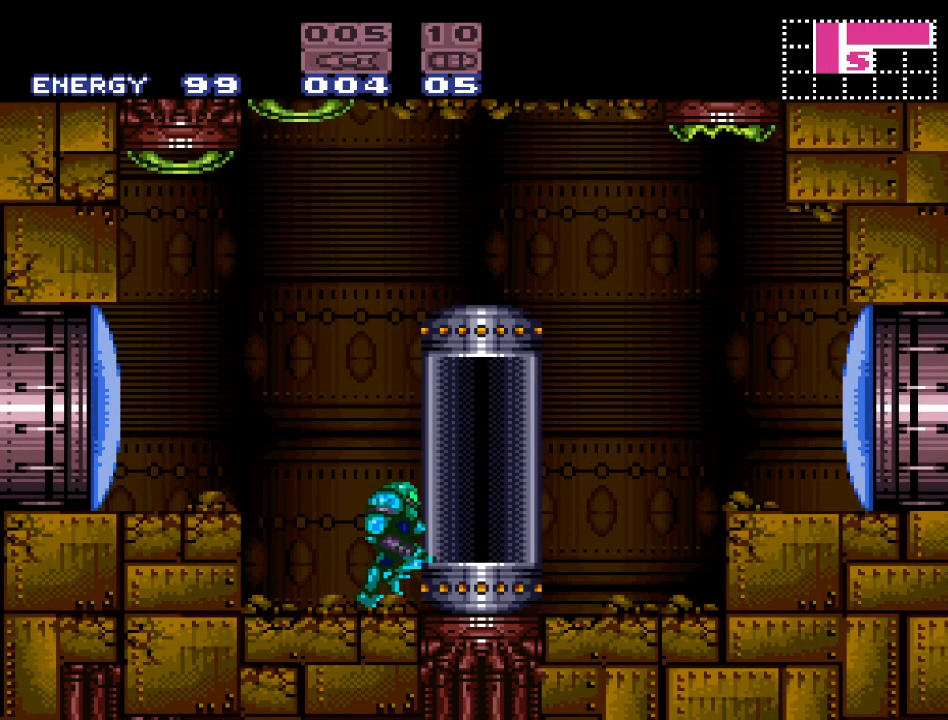
{"buttons": ["DPAD_RIGHT"], "events": [[50, "DPAD_RIGHT", "up"], [233, "B", "down"], [300, "DPAD_RIGHT", "down"], [367, "B", "up"]]}
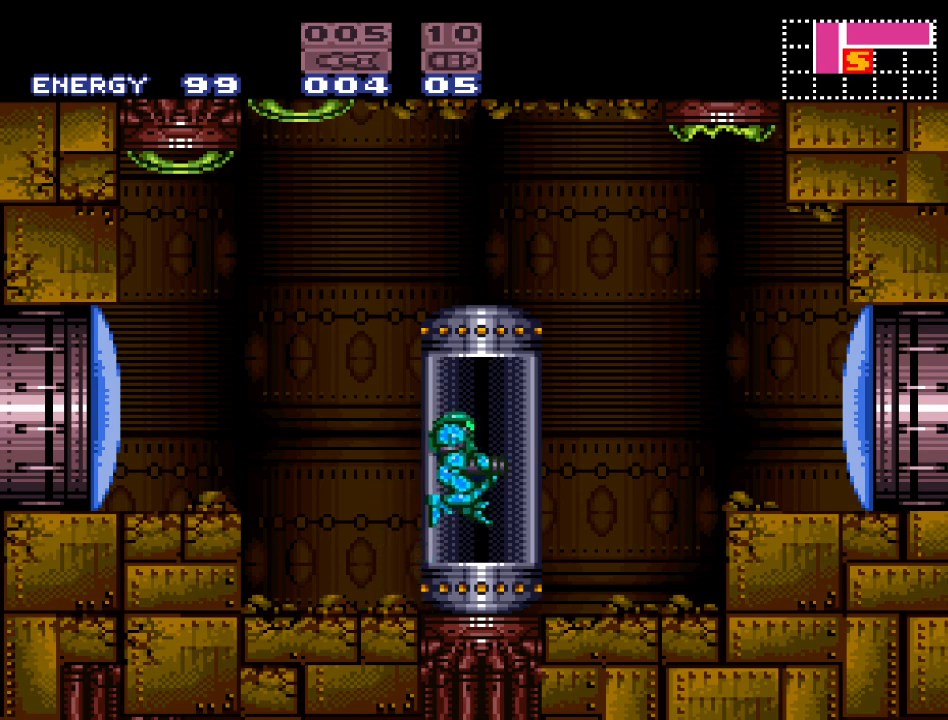
{"buttons": [], "events": [[50, "DPAD_RIGHT", "up"]]}
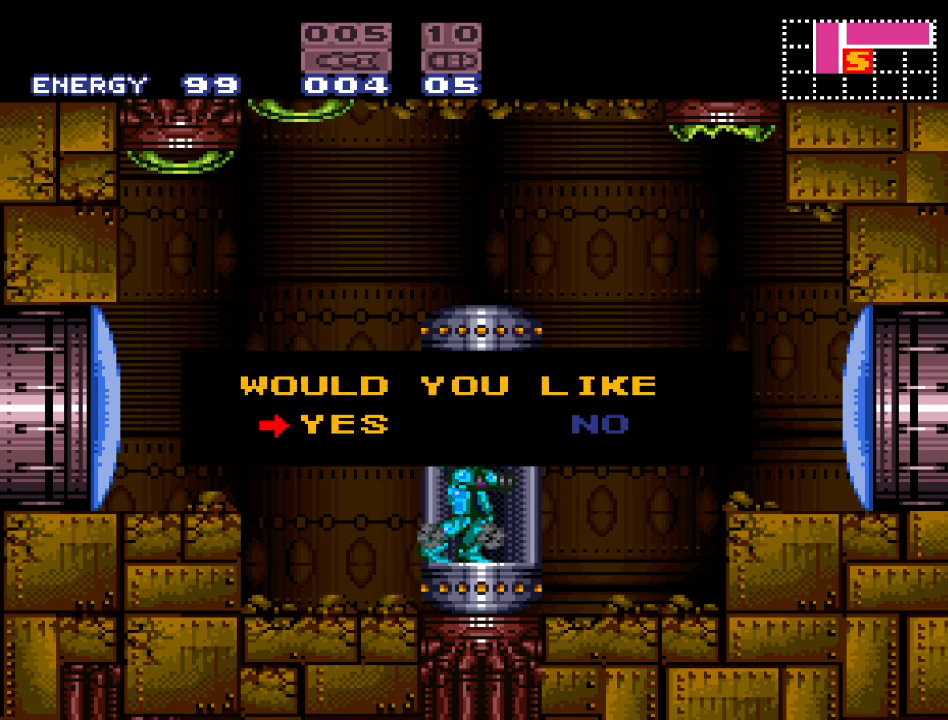
{"buttons": [], "events": [[267, "A", "down"], [383, "A", "up"]]}
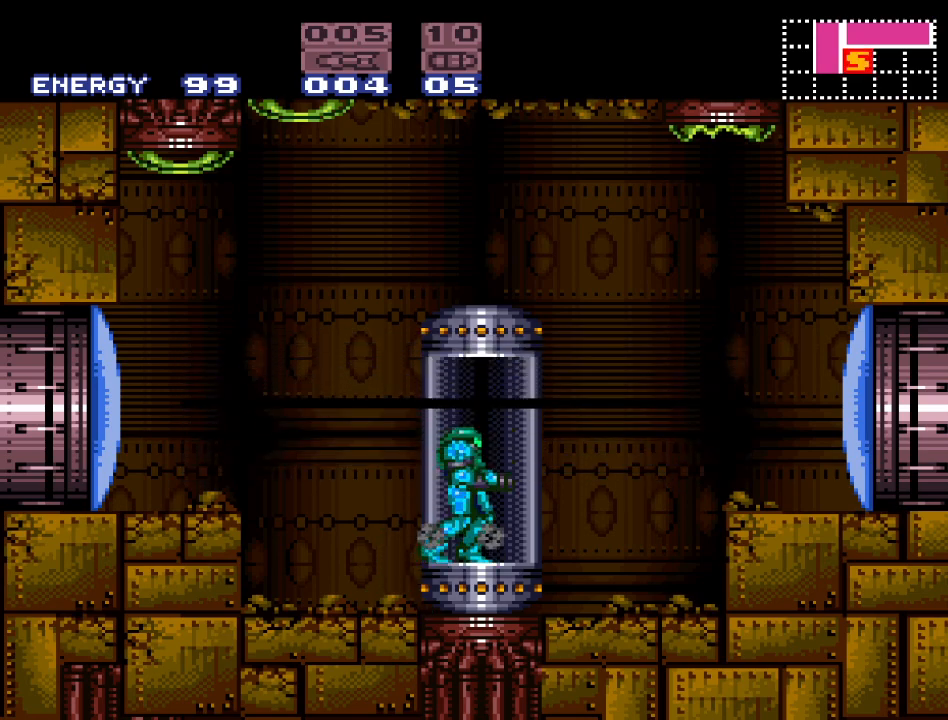
{"buttons": [], "events": []}
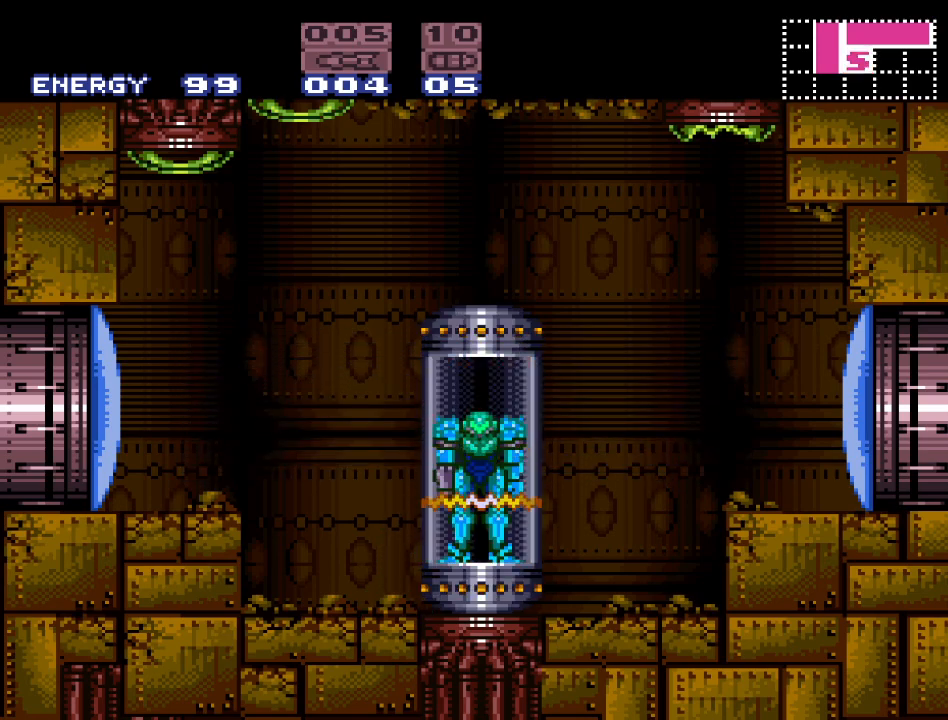
{"buttons": [], "events": []}
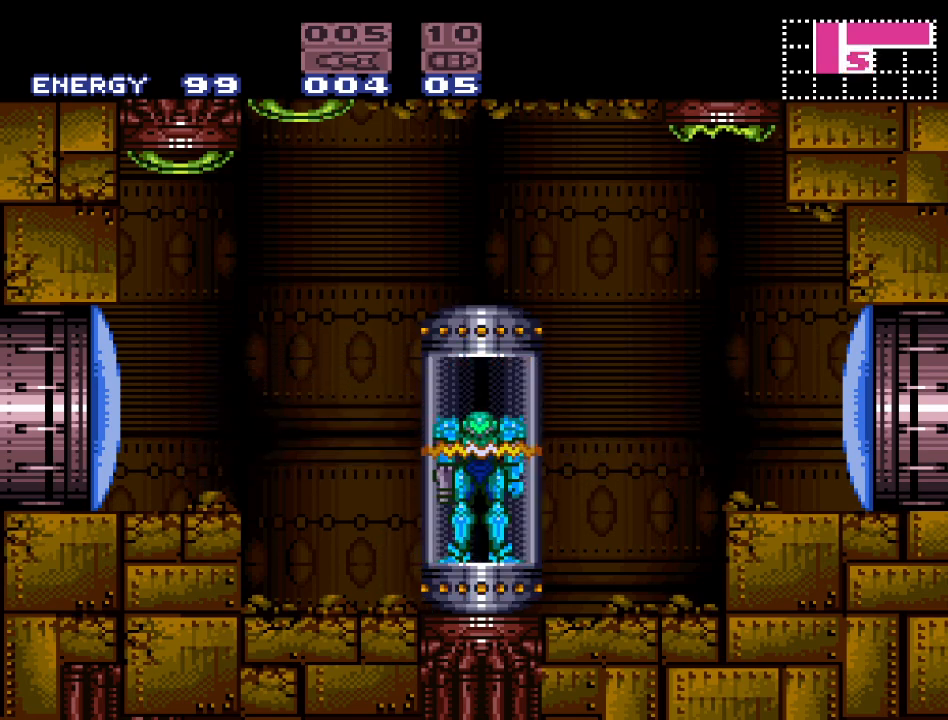
{"buttons": [], "events": []}
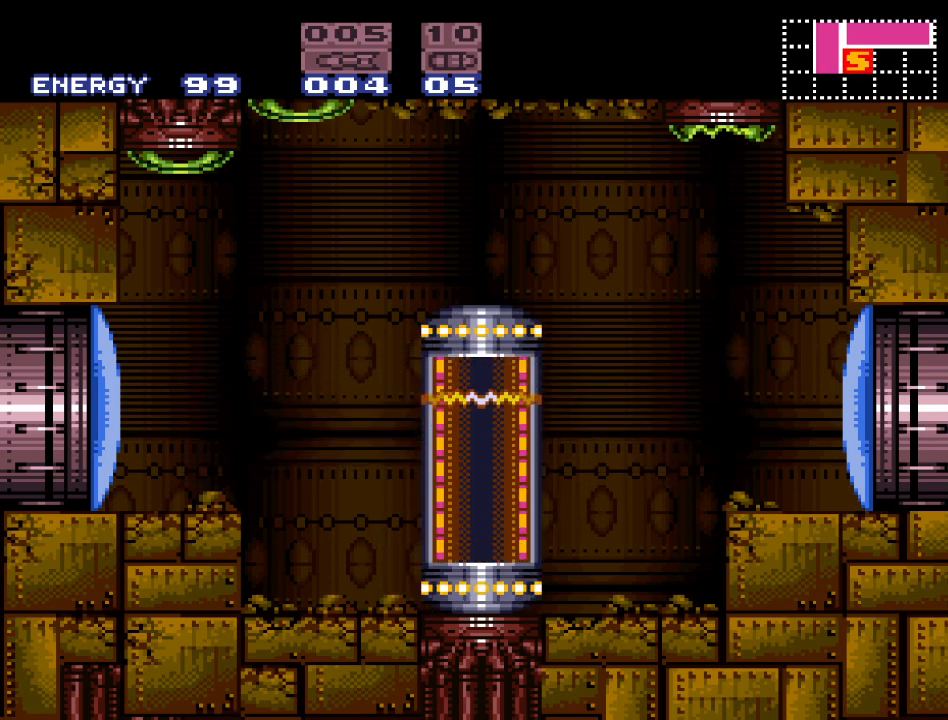
{"buttons": [], "events": []}
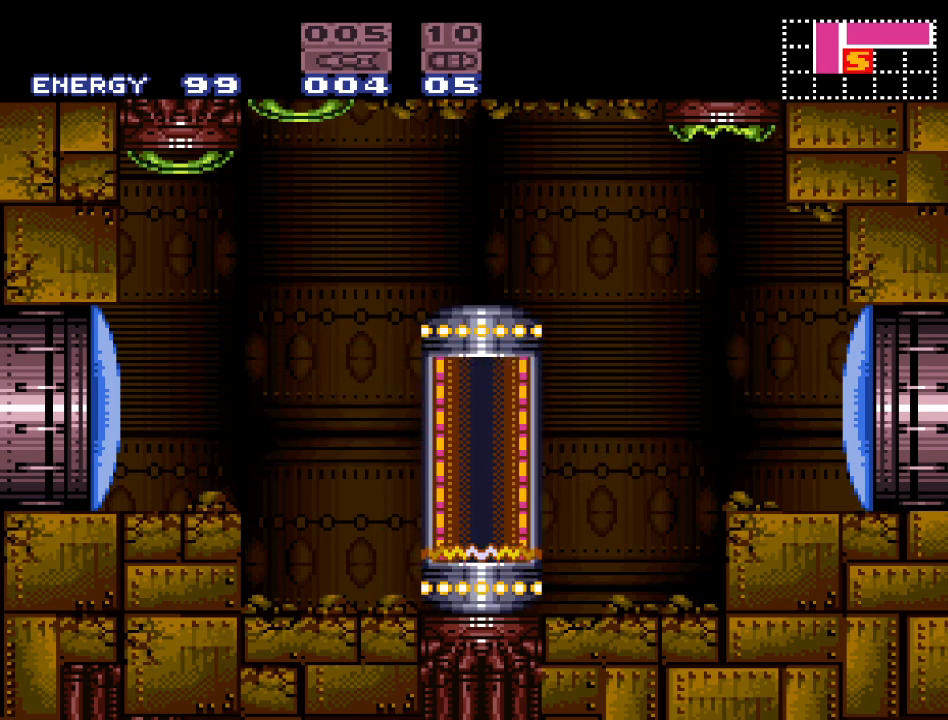
{"buttons": [], "events": []}
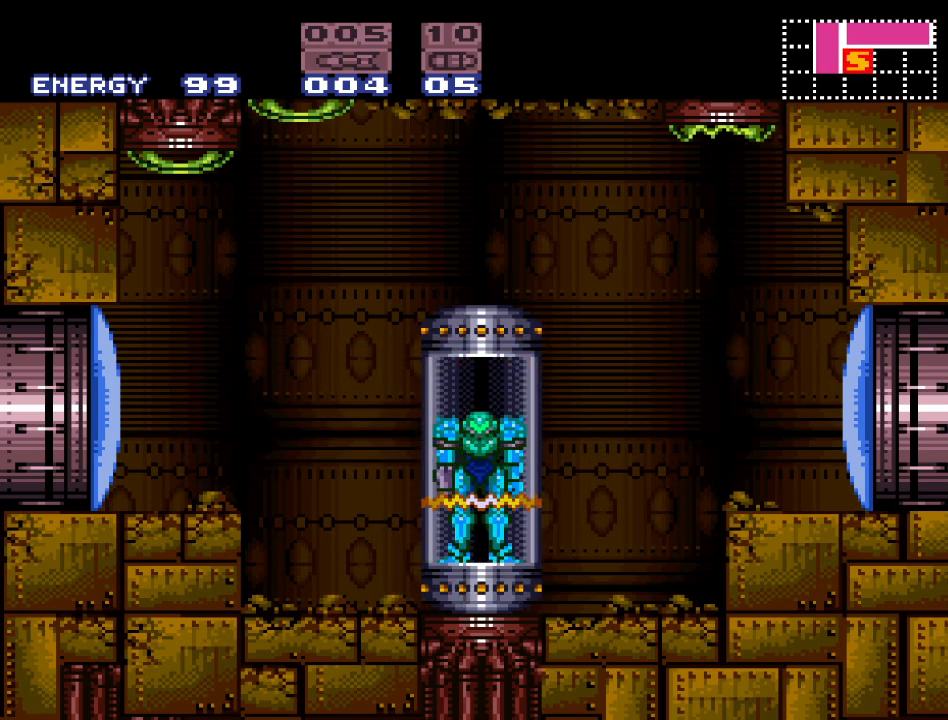
{"buttons": [], "events": []}
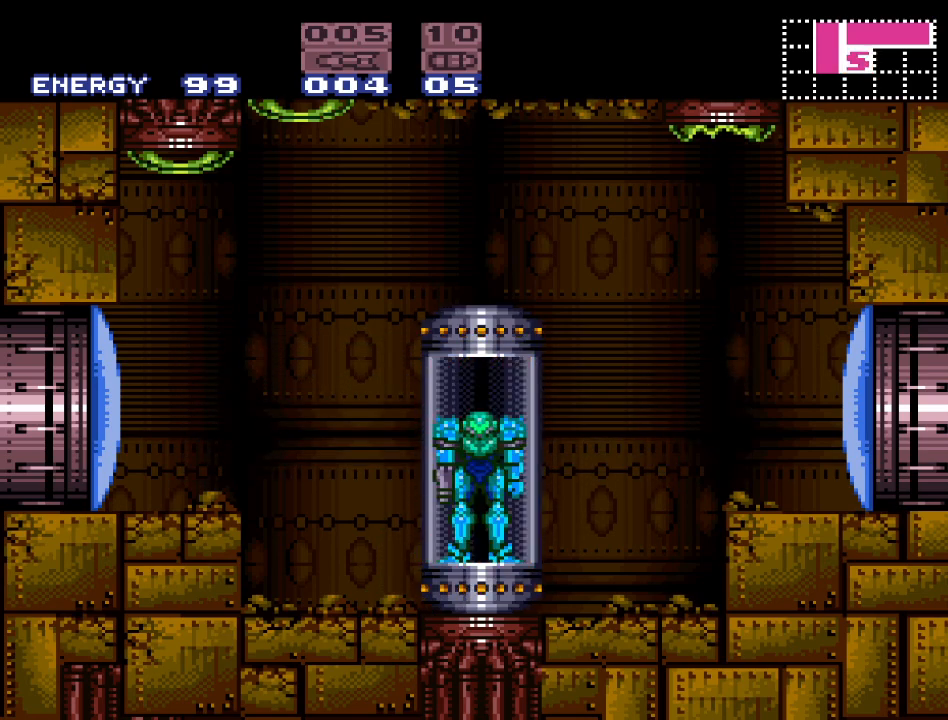
{"buttons": ["DPAD_LEFT"], "events": [[400, "DPAD_LEFT", "down"]]}
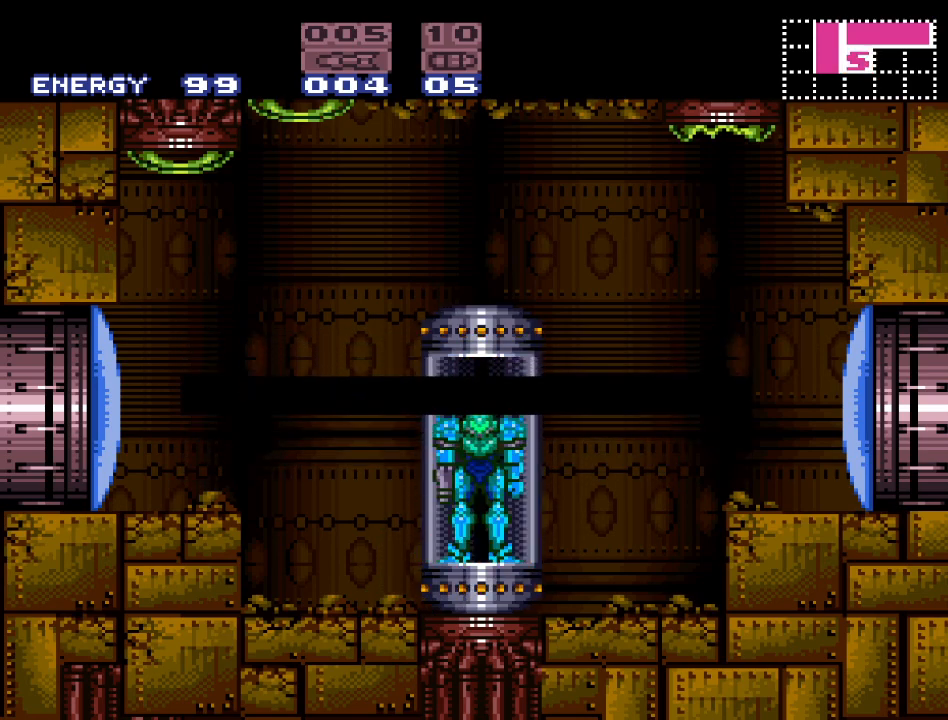
{"buttons": ["DPAD_LEFT"], "events": [[333, "A", "down"], [483, "A", "up"]]}
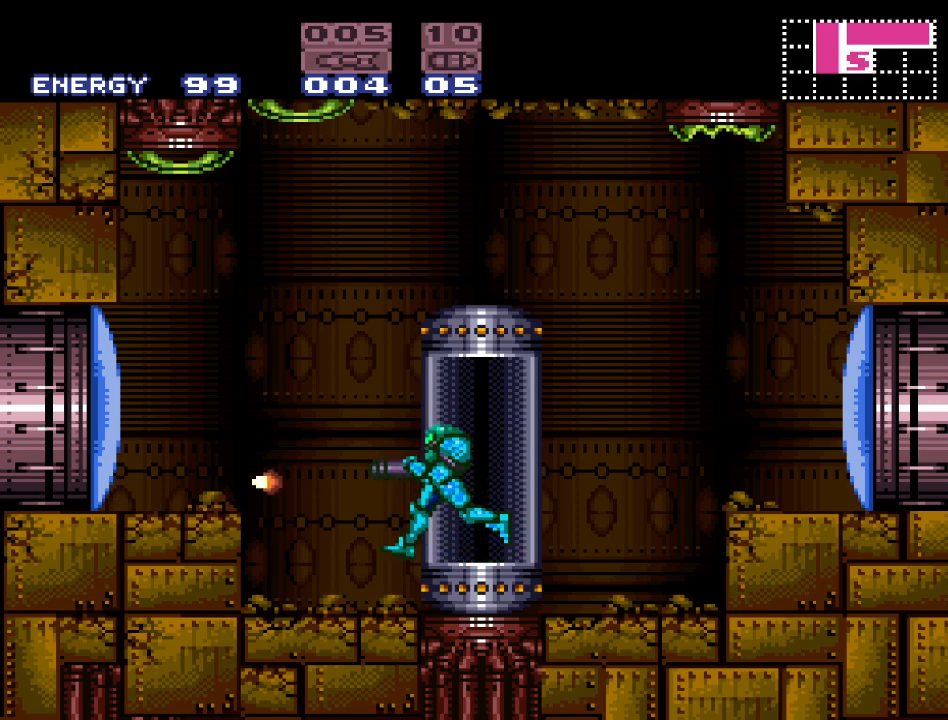
{"buttons": [], "events": [[300, "DPAD_LEFT", "up"]]}
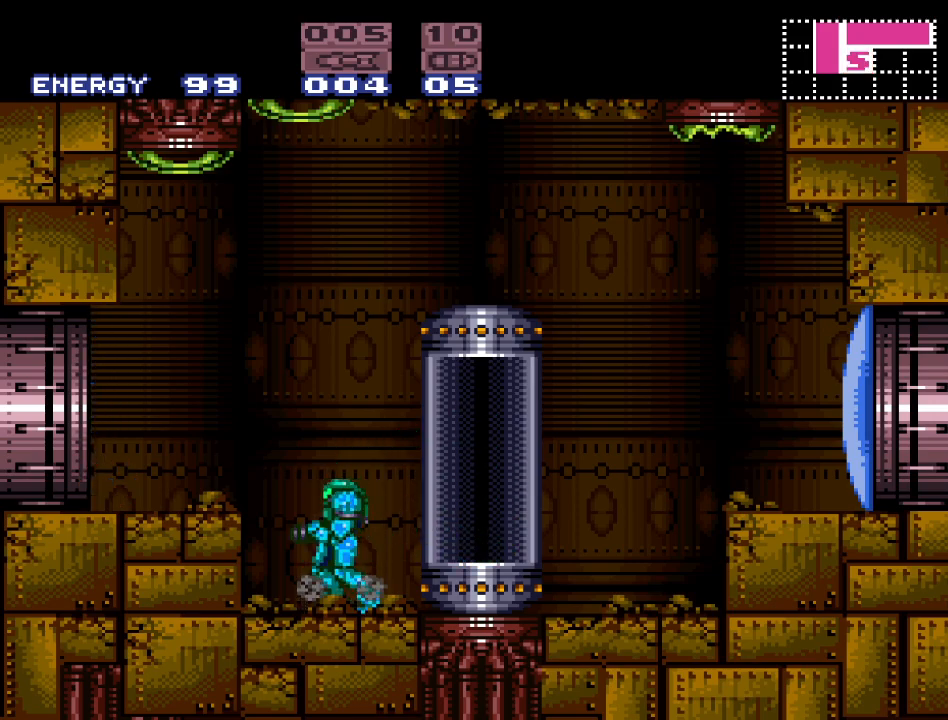
{"buttons": ["Y", "DPAD_LEFT"], "events": [[17, "DPAD_LEFT", "down"], [50, "B", "down"], [200, "B", "up"], [367, "Y", "down"]]}
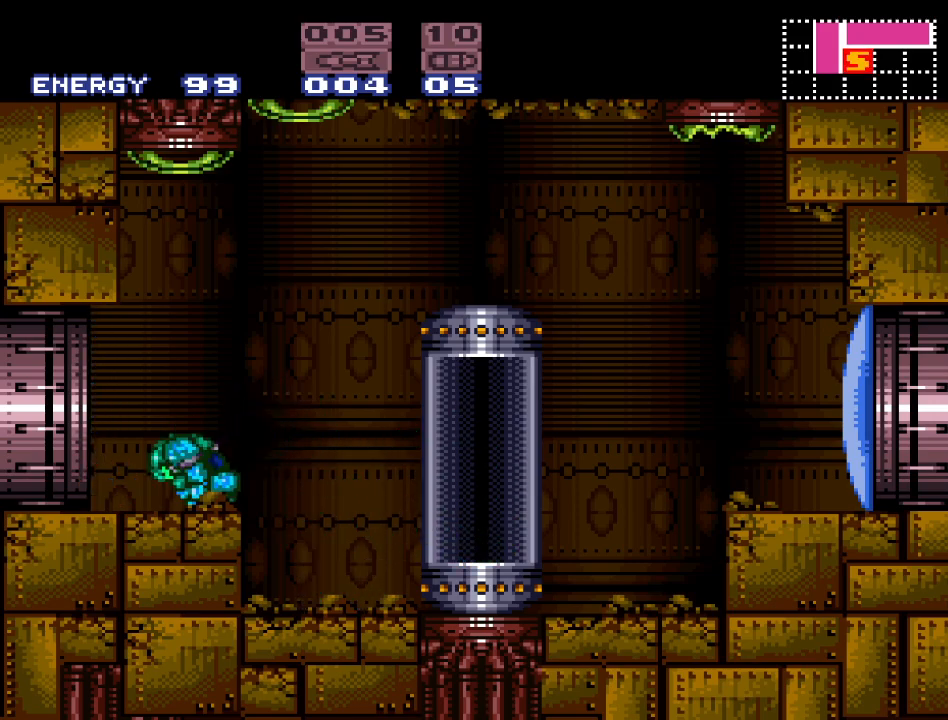
{"buttons": ["Y", "DPAD_LEFT"], "events": []}
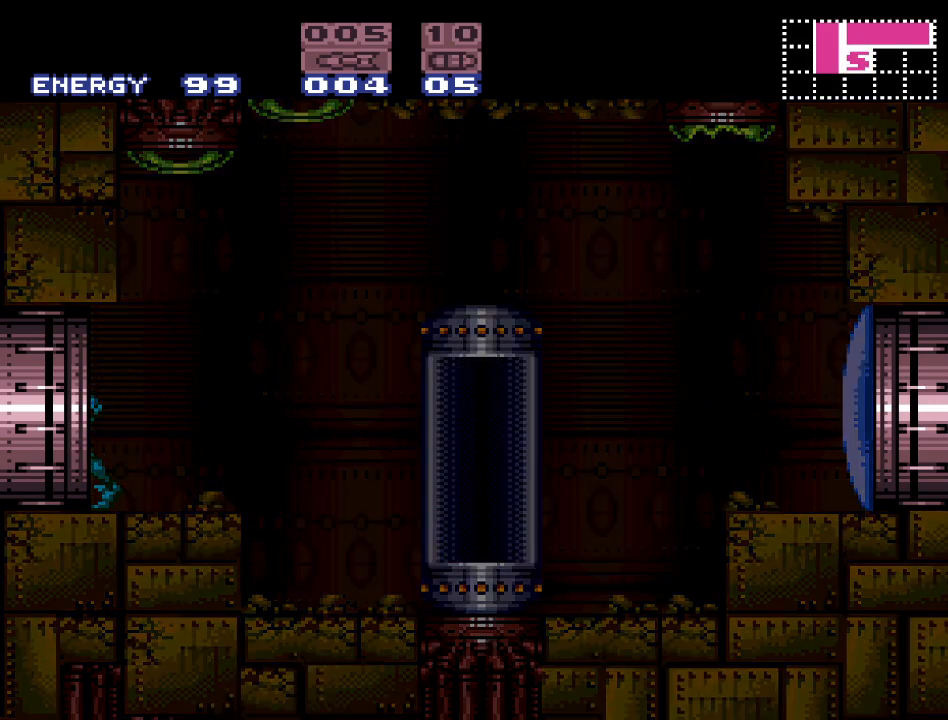
{"buttons": ["DPAD_LEFT"], "events": [[267, "Y", "up"]]}
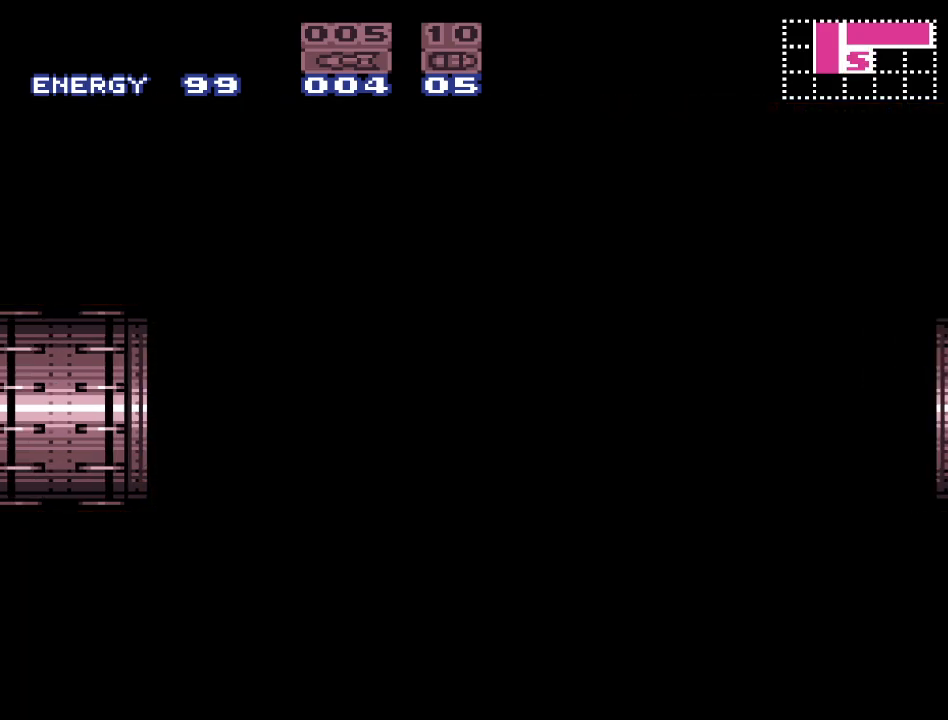
{"buttons": ["DPAD_LEFT"], "events": []}
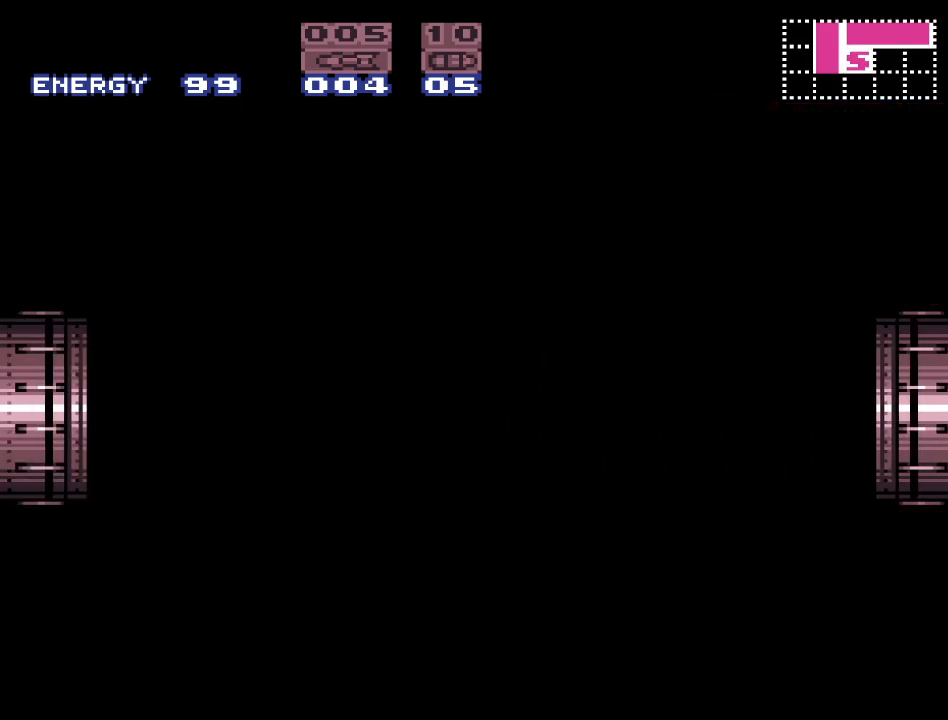
{"buttons": ["DPAD_LEFT"], "events": [[50, "Y", "down"], [300, "Y", "up"]]}